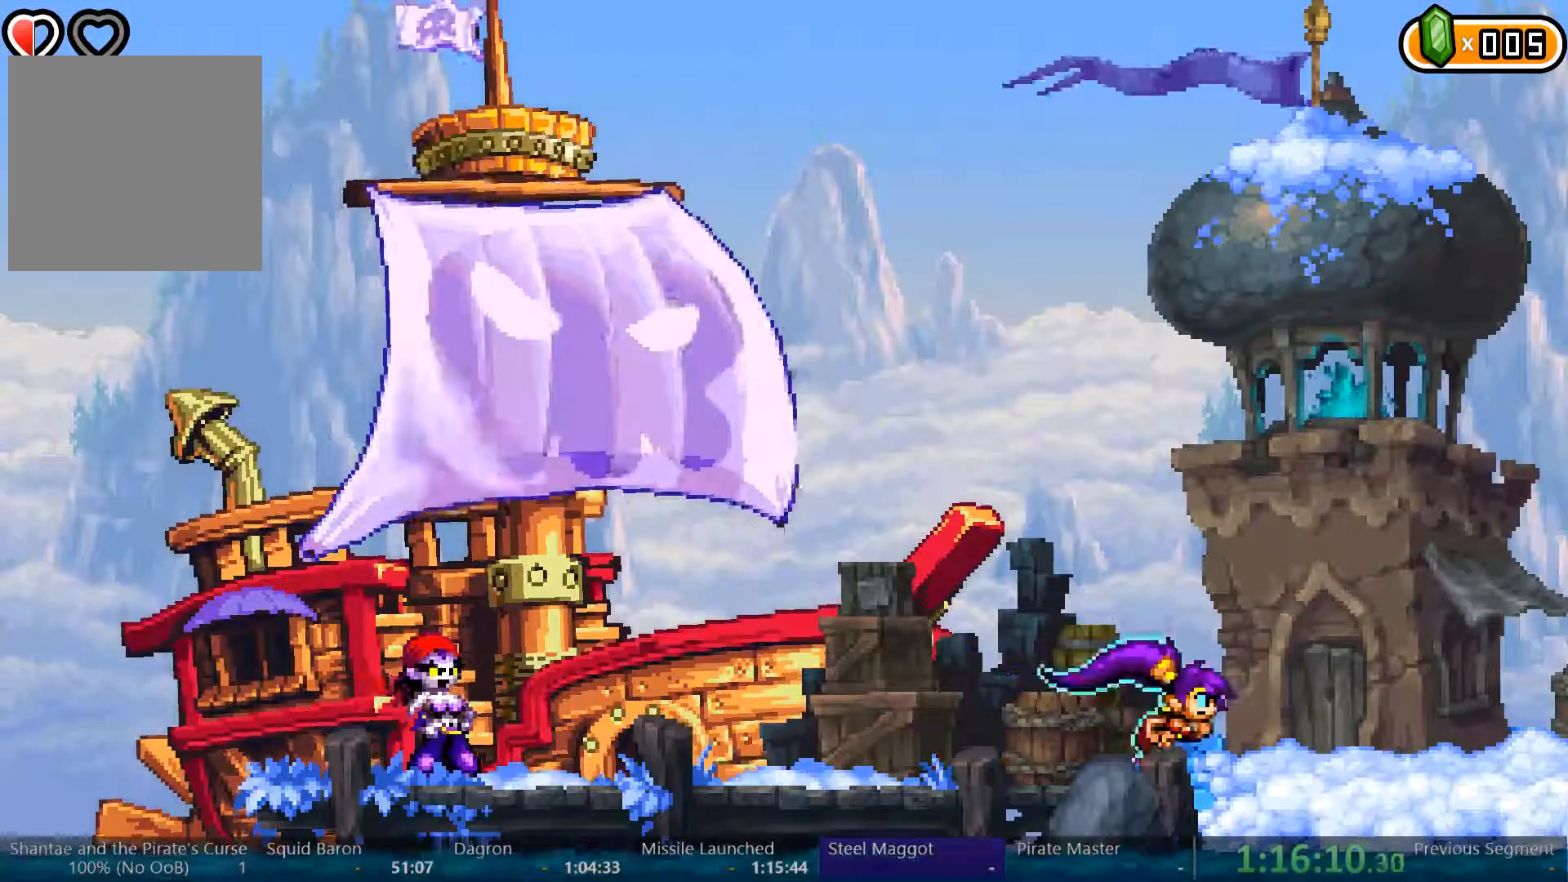
Gameplay with a controller (Xbox layout); each line is a JSON object with the inputs held at the frame after it (dt_ms = milliseconds from this image to that frame). "events" lists button and stick changes between this image and that frame as [ms after this image, input, new state], when the widget could be followed in between. Not read: L3 R3.
{"dt_ms": 1000, "buttons": ["DPAD_RIGHT"], "left_stick": "center", "right_stick": "center"}
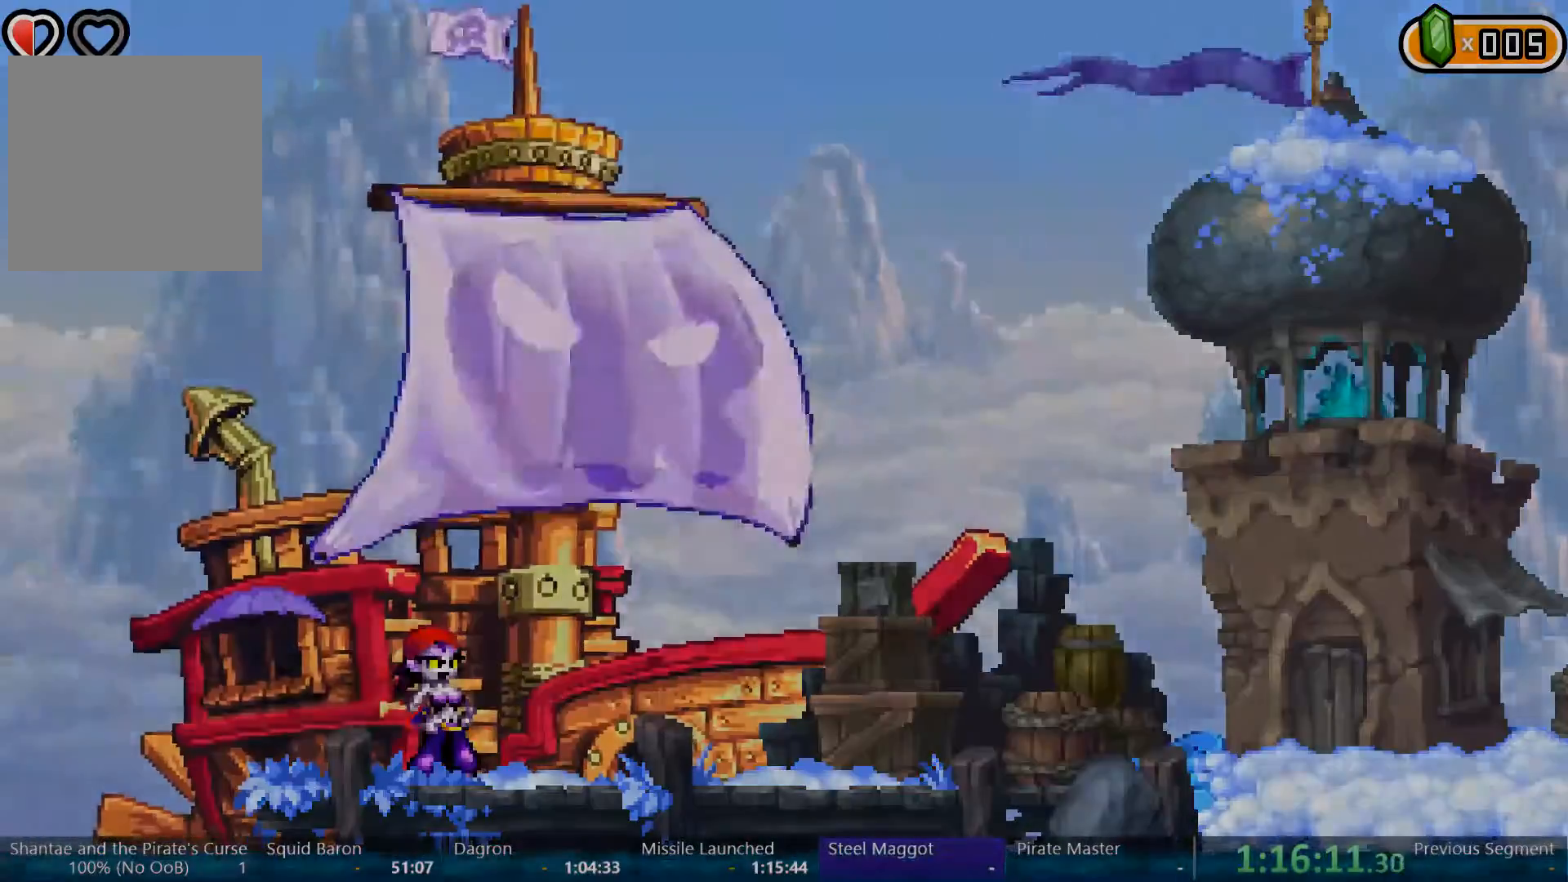
{"dt_ms": 1000, "buttons": ["A", "DPAD_RIGHT"], "left_stick": "center", "right_stick": "center"}
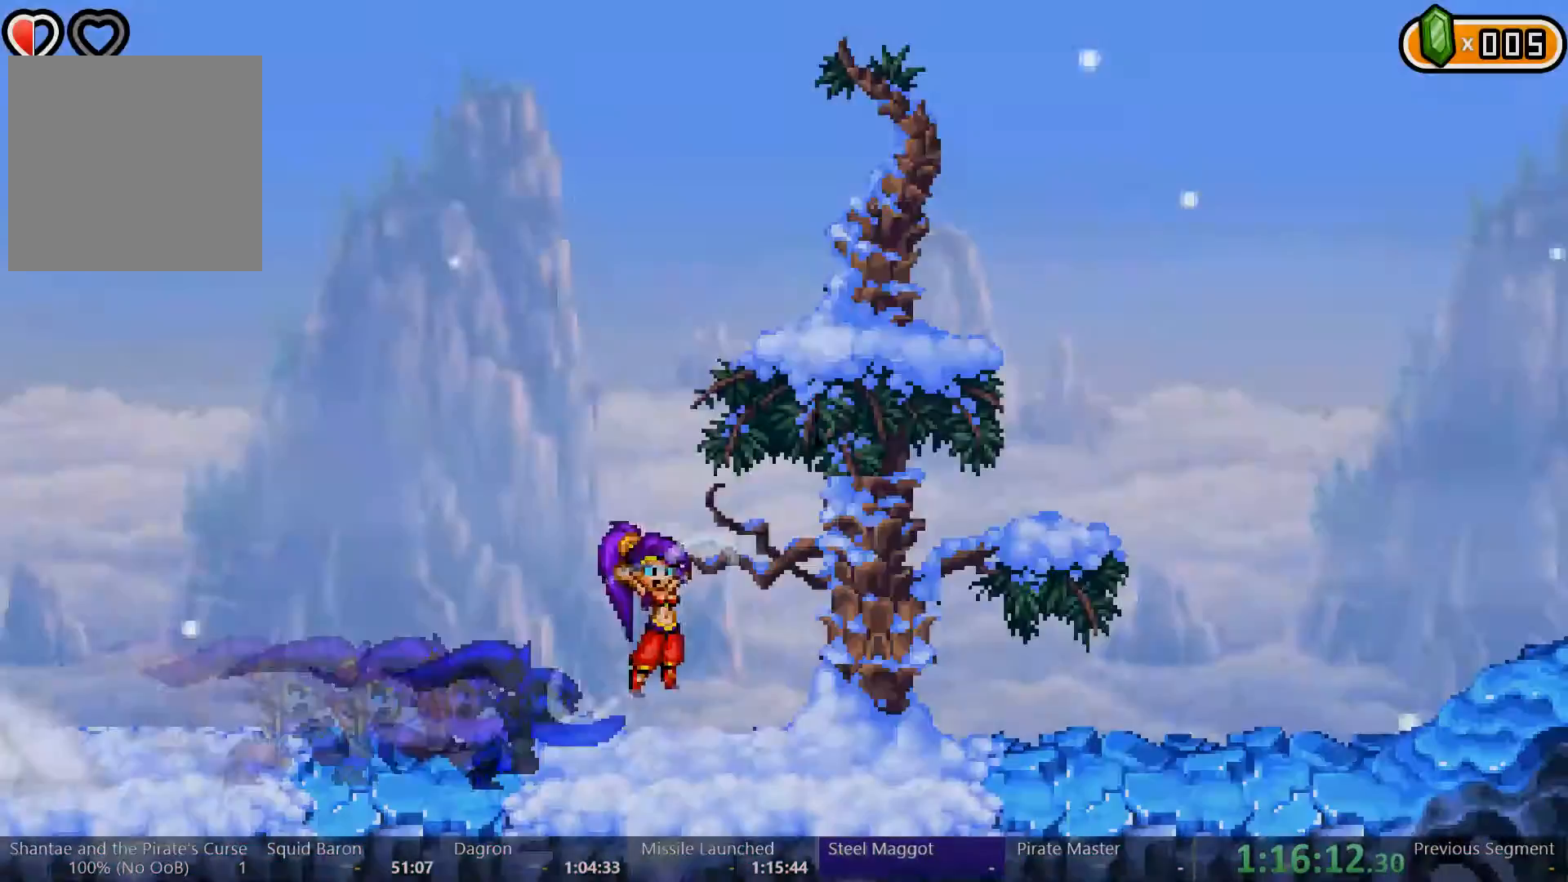
{"dt_ms": 500, "buttons": ["A", "DPAD_RIGHT"], "left_stick": "center", "right_stick": "center"}
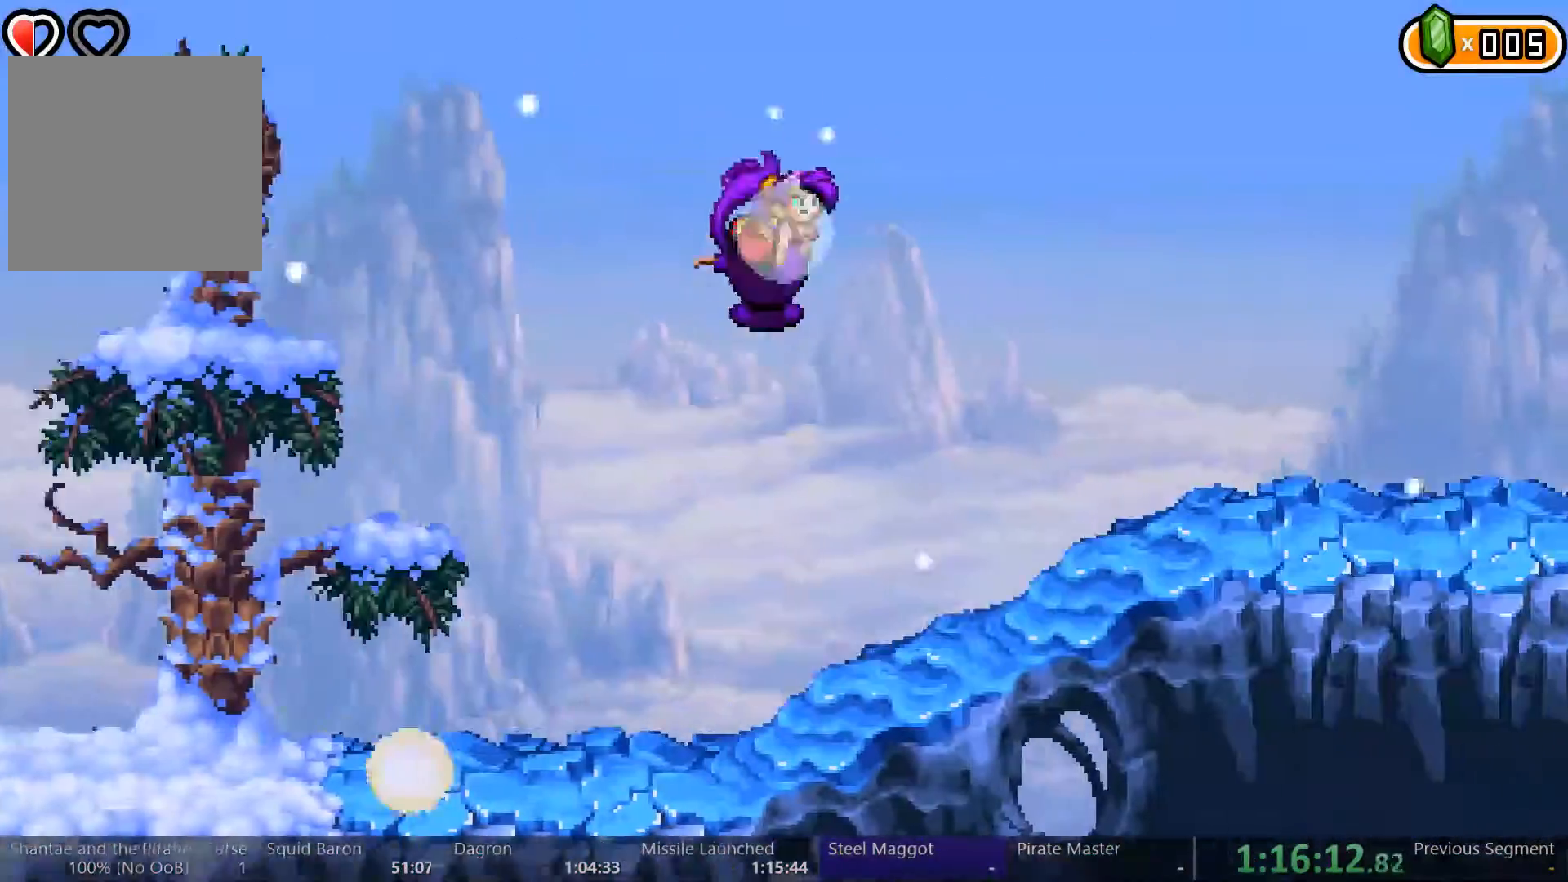
{"dt_ms": 500, "buttons": ["R2", "DPAD_RIGHT"], "left_stick": "center", "right_stick": "center"}
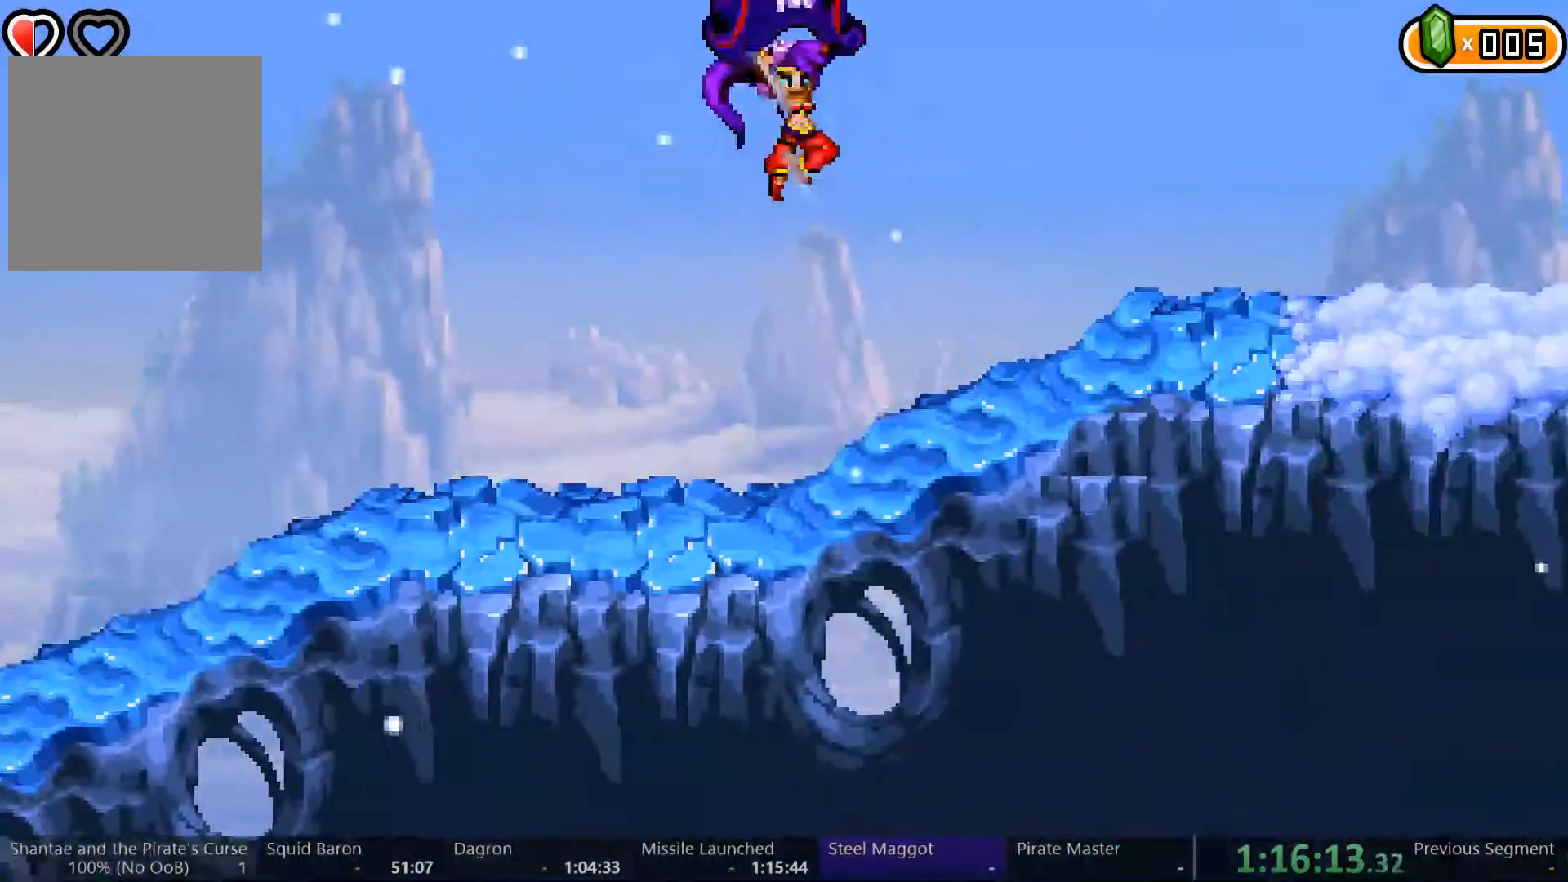
{"dt_ms": 500, "buttons": ["DPAD_RIGHT"], "left_stick": "center", "right_stick": "center", "events": [[67, "R2", "up"]]}
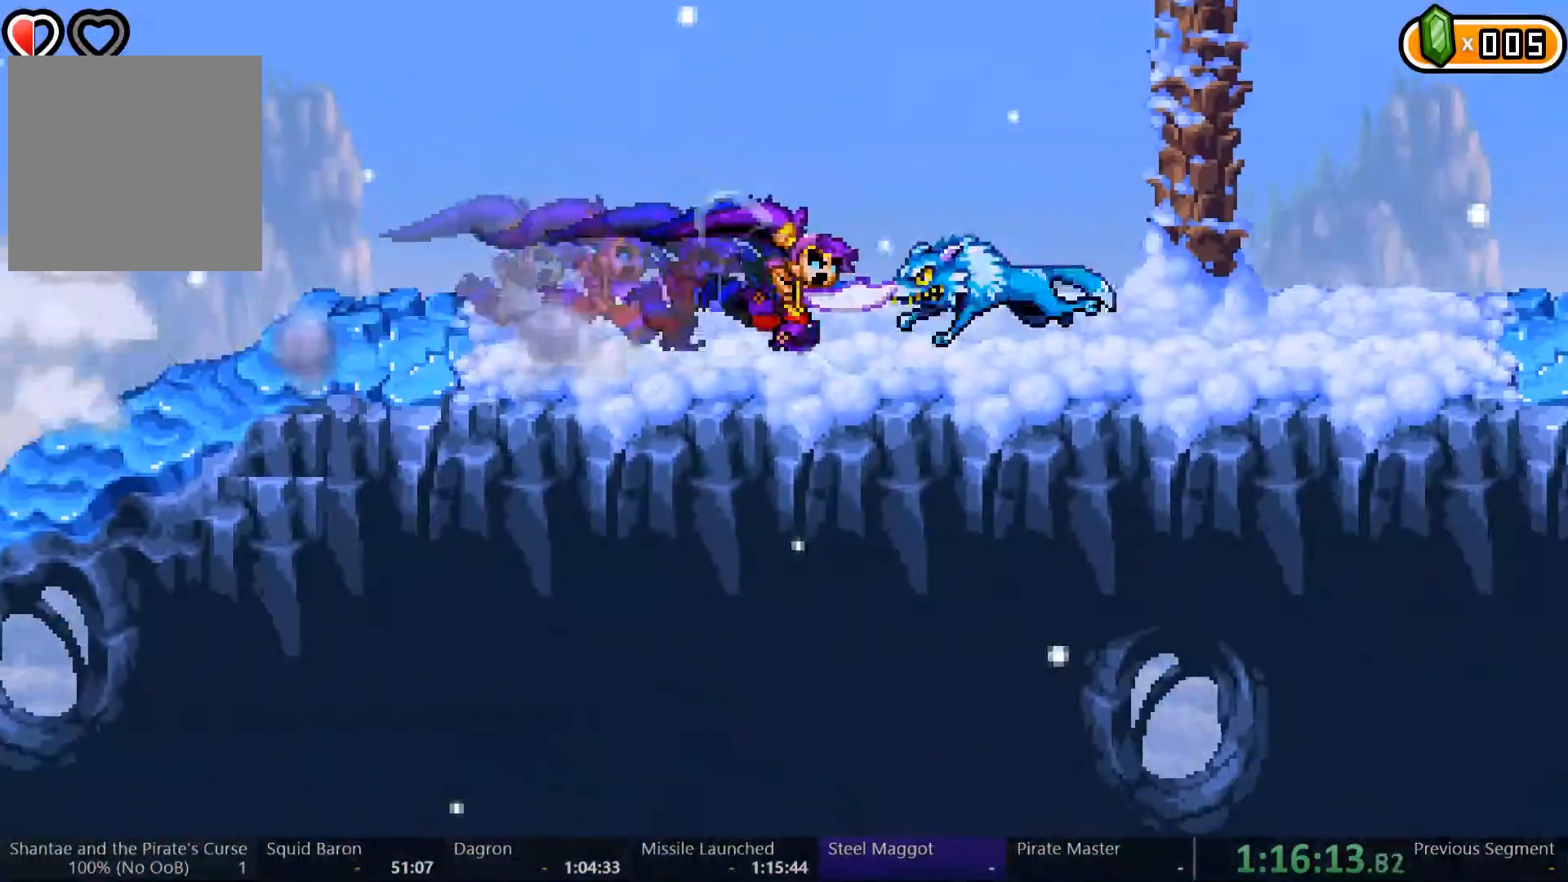
{"dt_ms": 500, "buttons": ["DPAD_RIGHT"], "left_stick": "center", "right_stick": "center", "events": []}
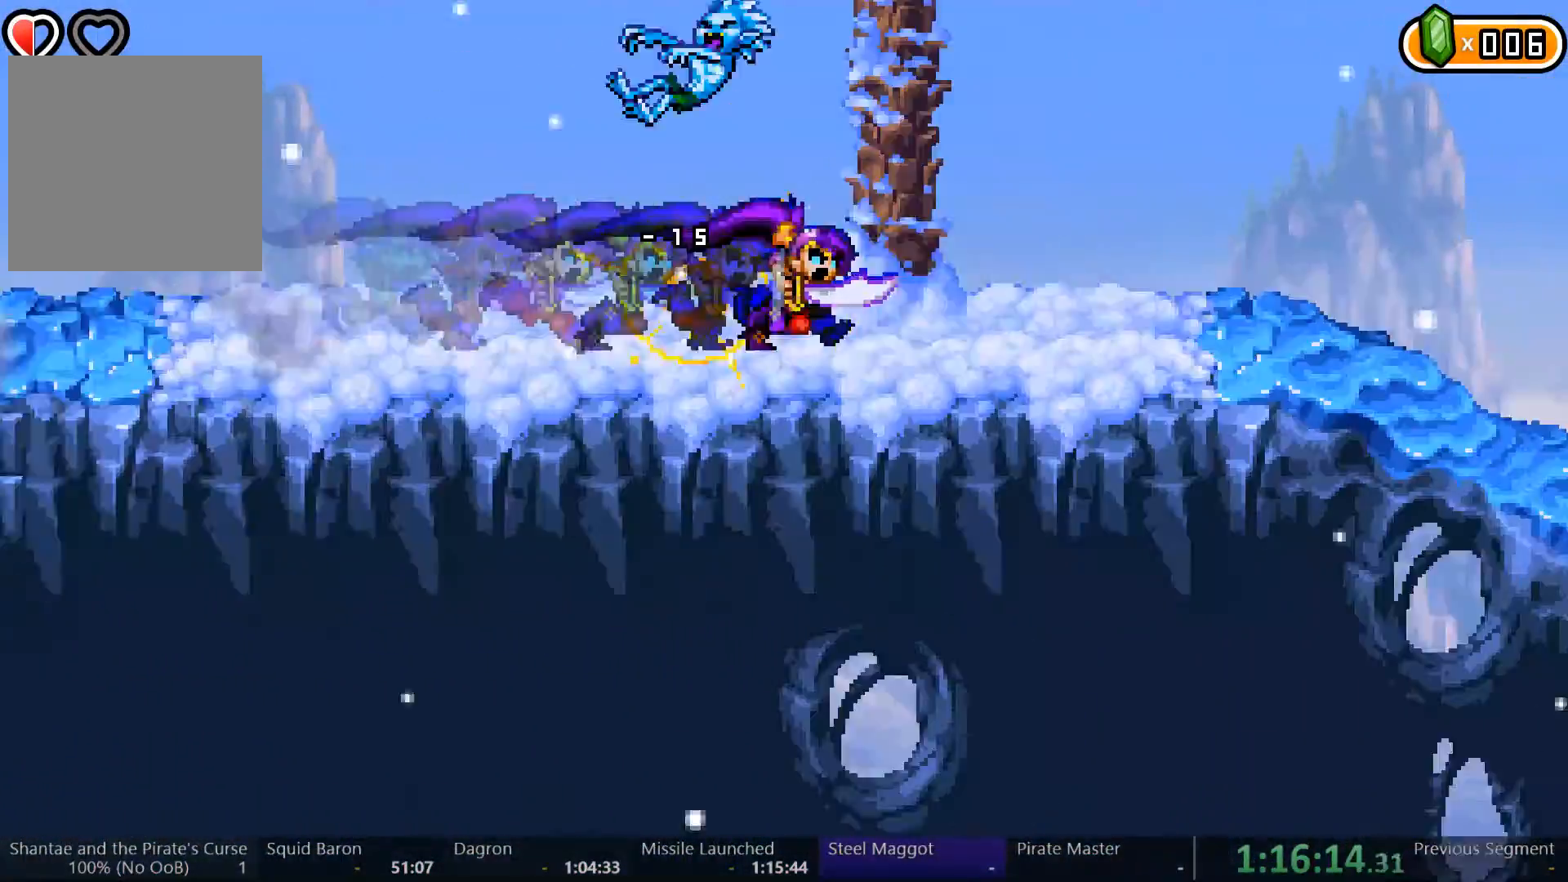
{"dt_ms": 500, "buttons": ["A", "DPAD_RIGHT"], "left_stick": "center", "right_stick": "center"}
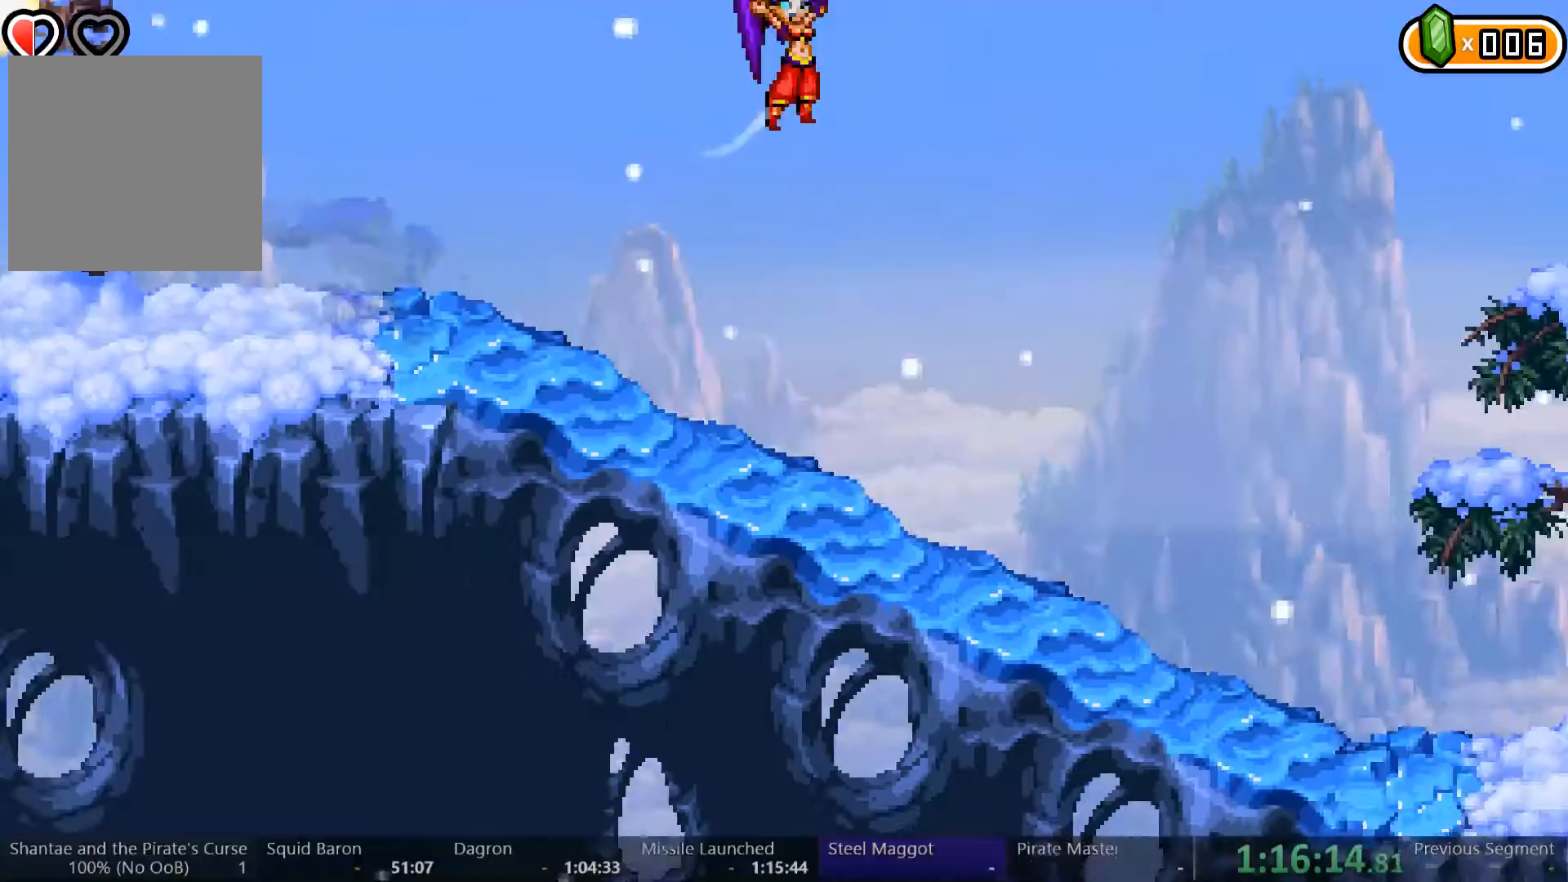
{"dt_ms": 500, "buttons": ["A", "R2", "DPAD_RIGHT"], "left_stick": "center", "right_stick": "center", "events": [[133, "R2", "down"]]}
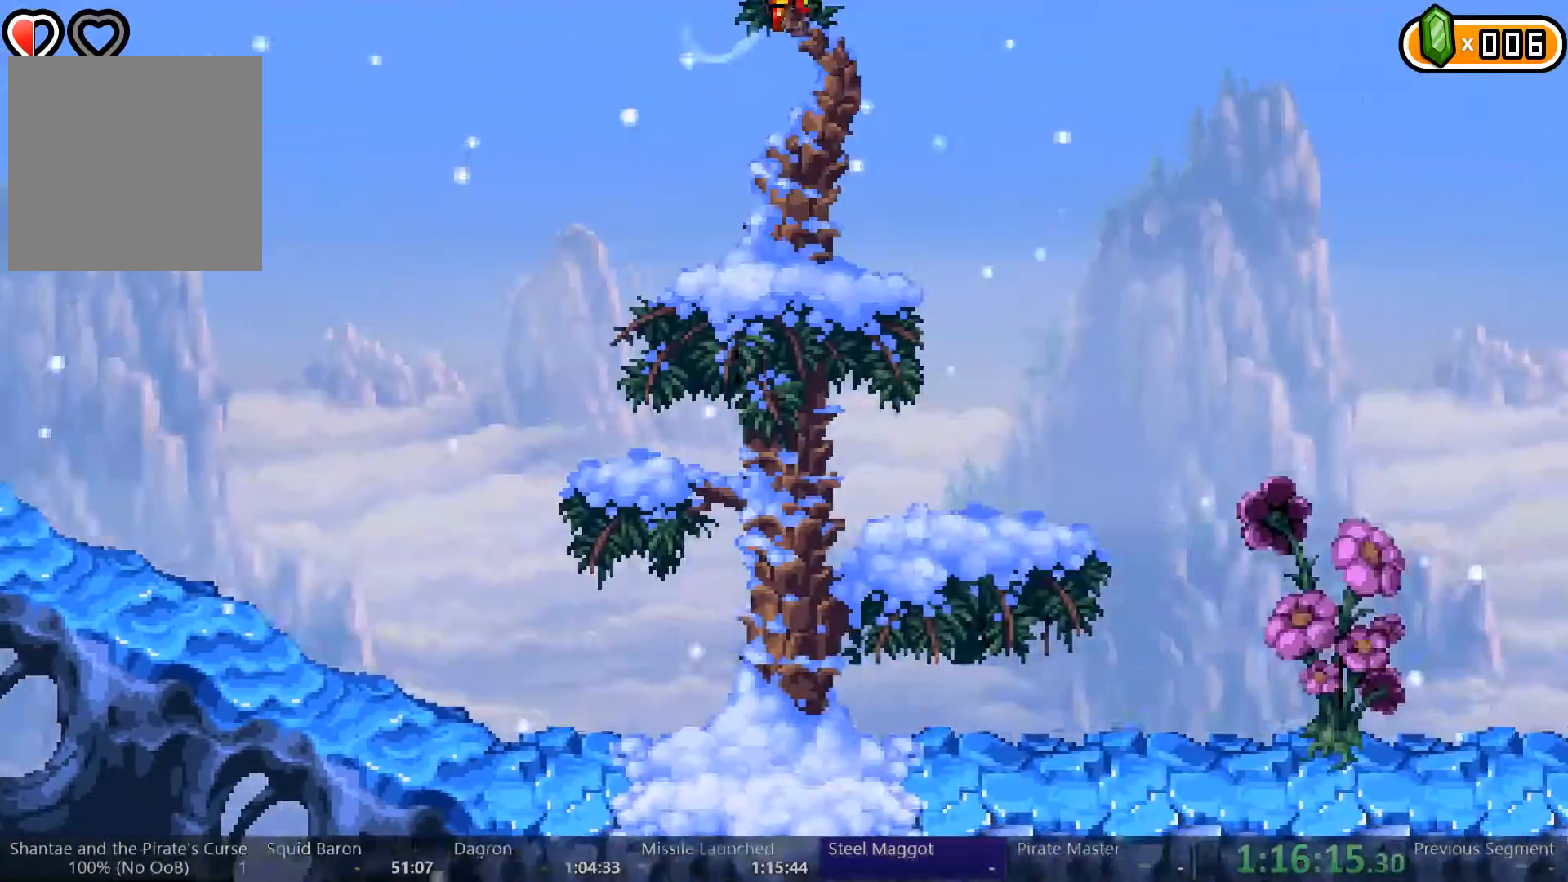
{"dt_ms": 500, "buttons": ["R2", "DPAD_RIGHT"], "left_stick": "center", "right_stick": "center", "events": [[67, "A", "up"]]}
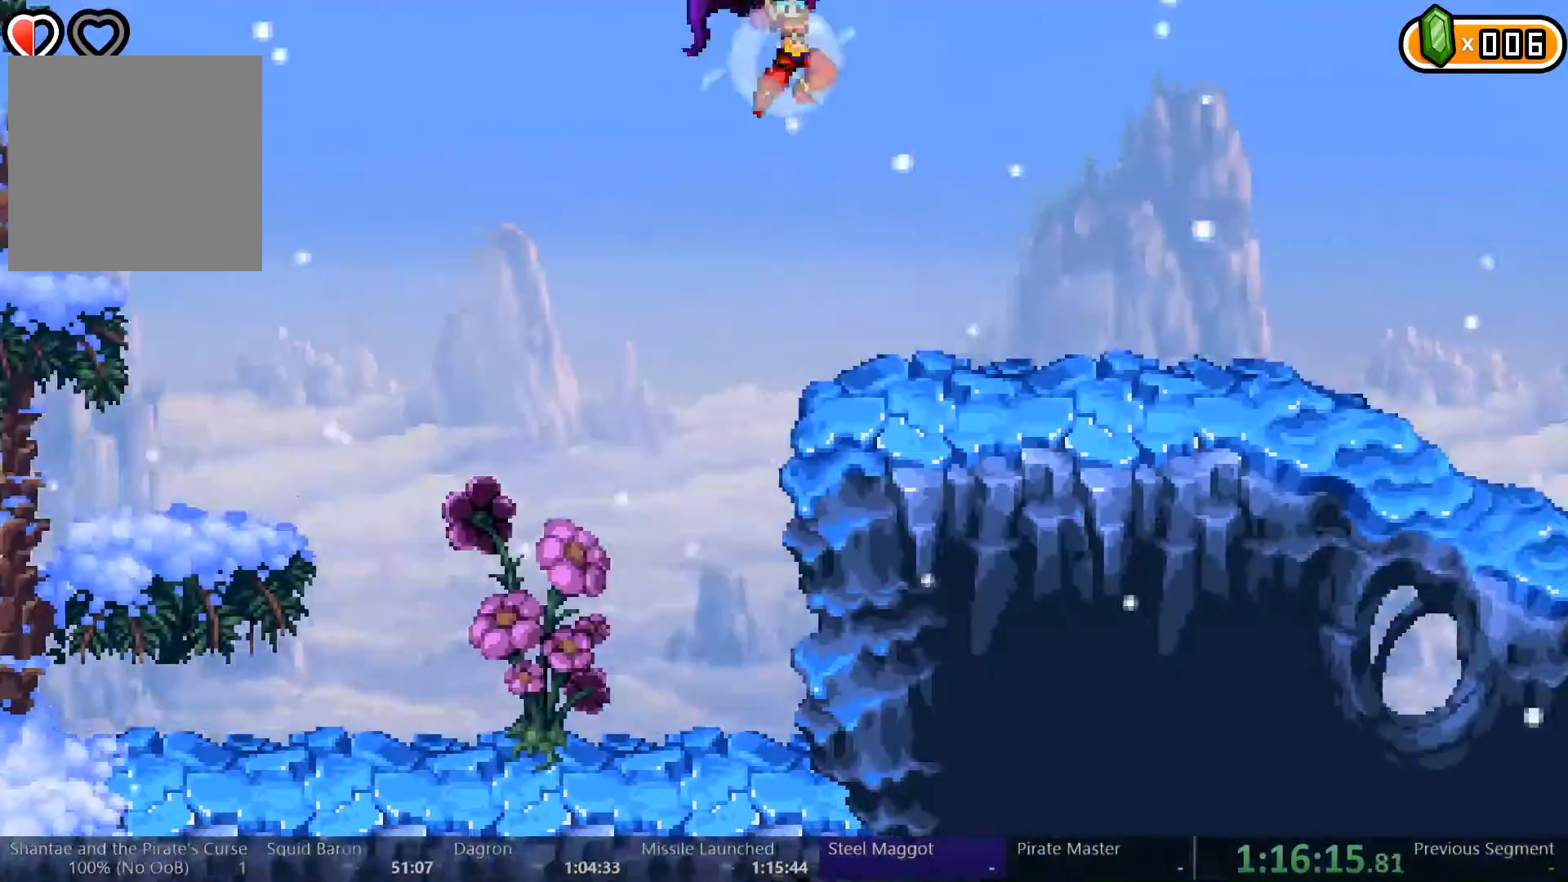
{"dt_ms": 500, "buttons": ["A", "R2", "DPAD_RIGHT"], "left_stick": "center", "right_stick": "center", "events": [[233, "A", "down"]]}
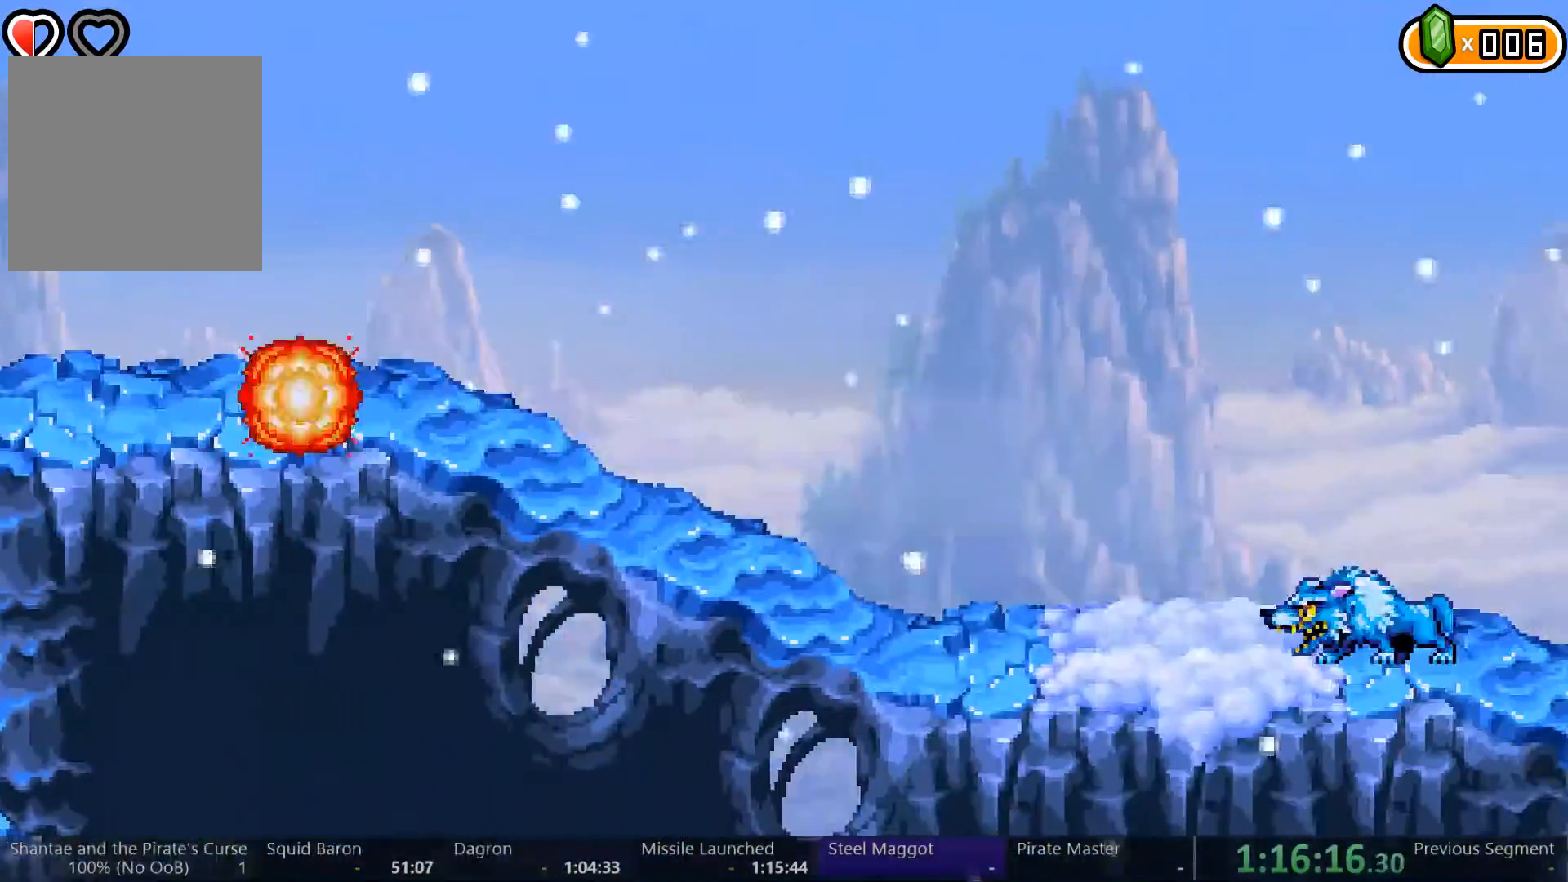
{"dt_ms": 500, "buttons": ["R2", "DPAD_RIGHT"], "left_stick": "center", "right_stick": "center", "events": [[200, "A", "up"]]}
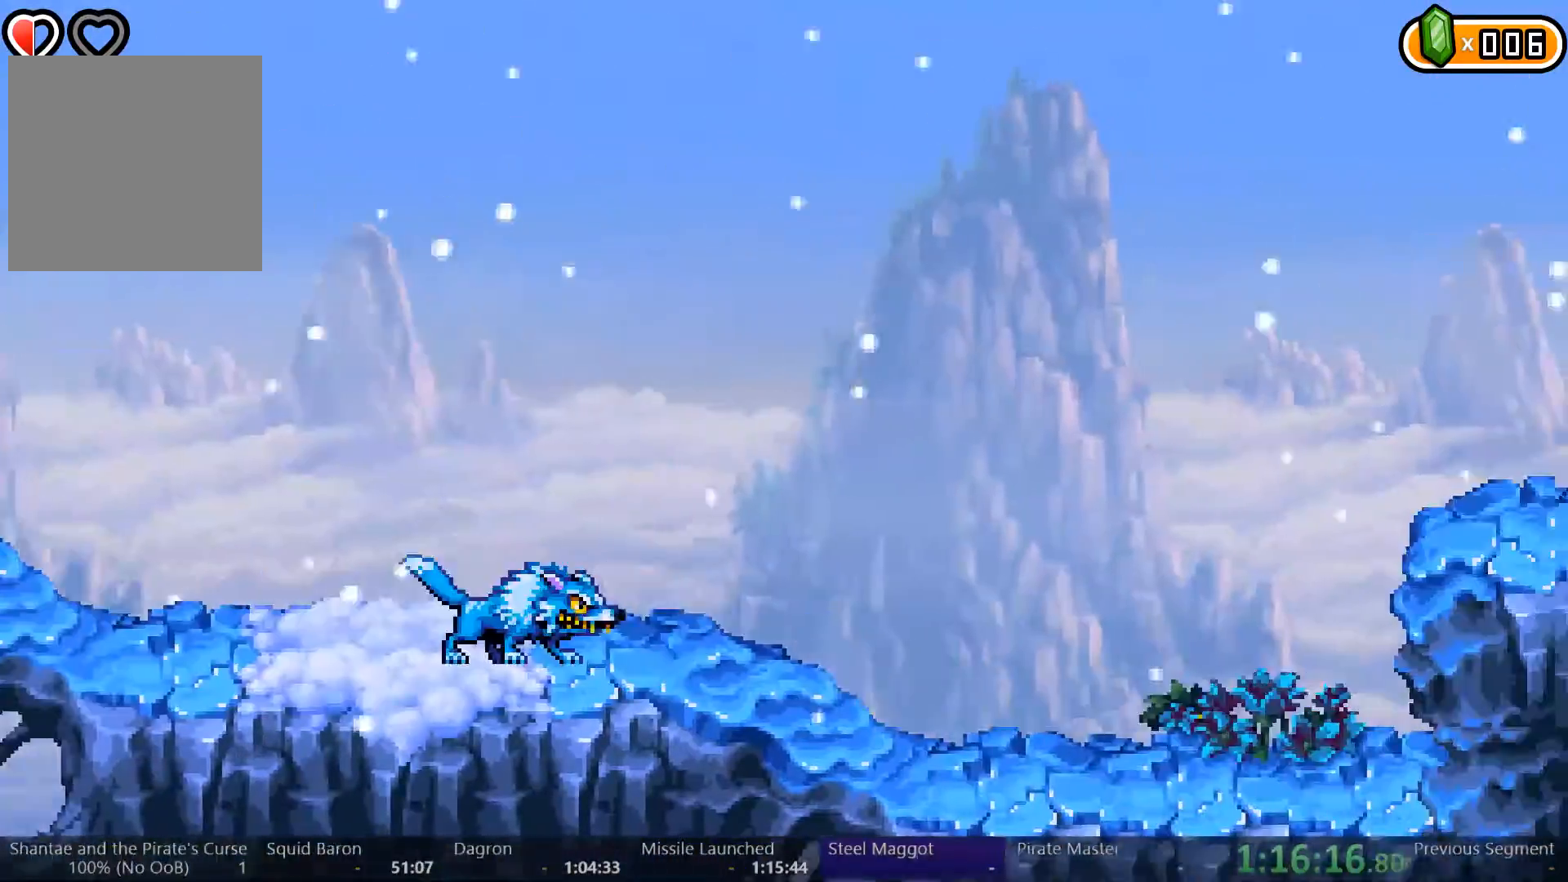
{"dt_ms": 500, "buttons": ["R2", "DPAD_RIGHT"], "left_stick": "center", "right_stick": "center", "events": []}
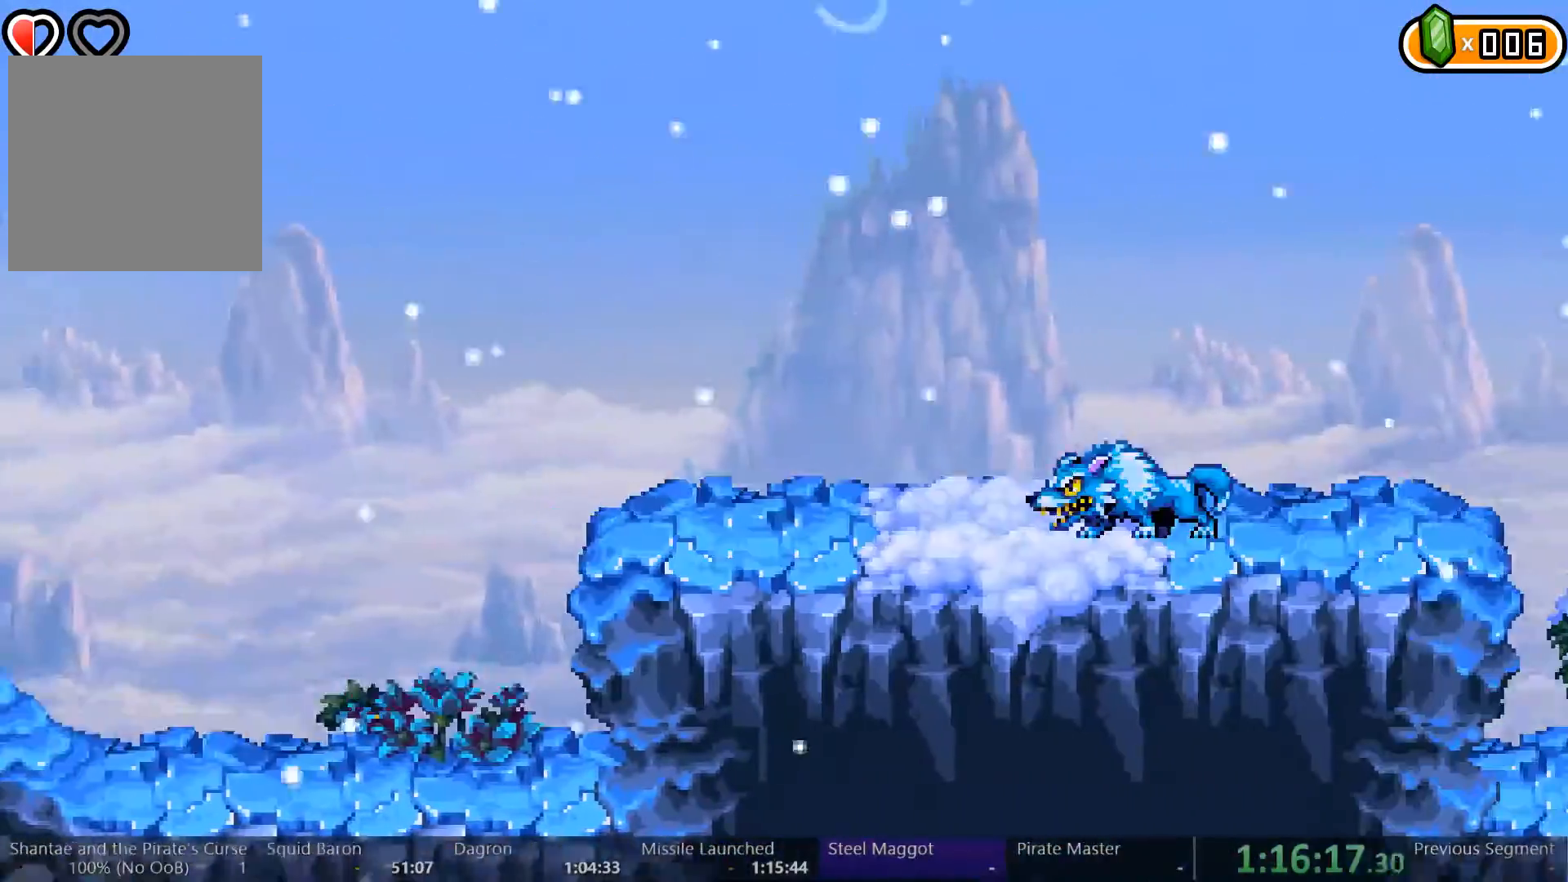
{"dt_ms": 500, "buttons": ["R2", "DPAD_RIGHT"], "left_stick": "center", "right_stick": "center", "events": []}
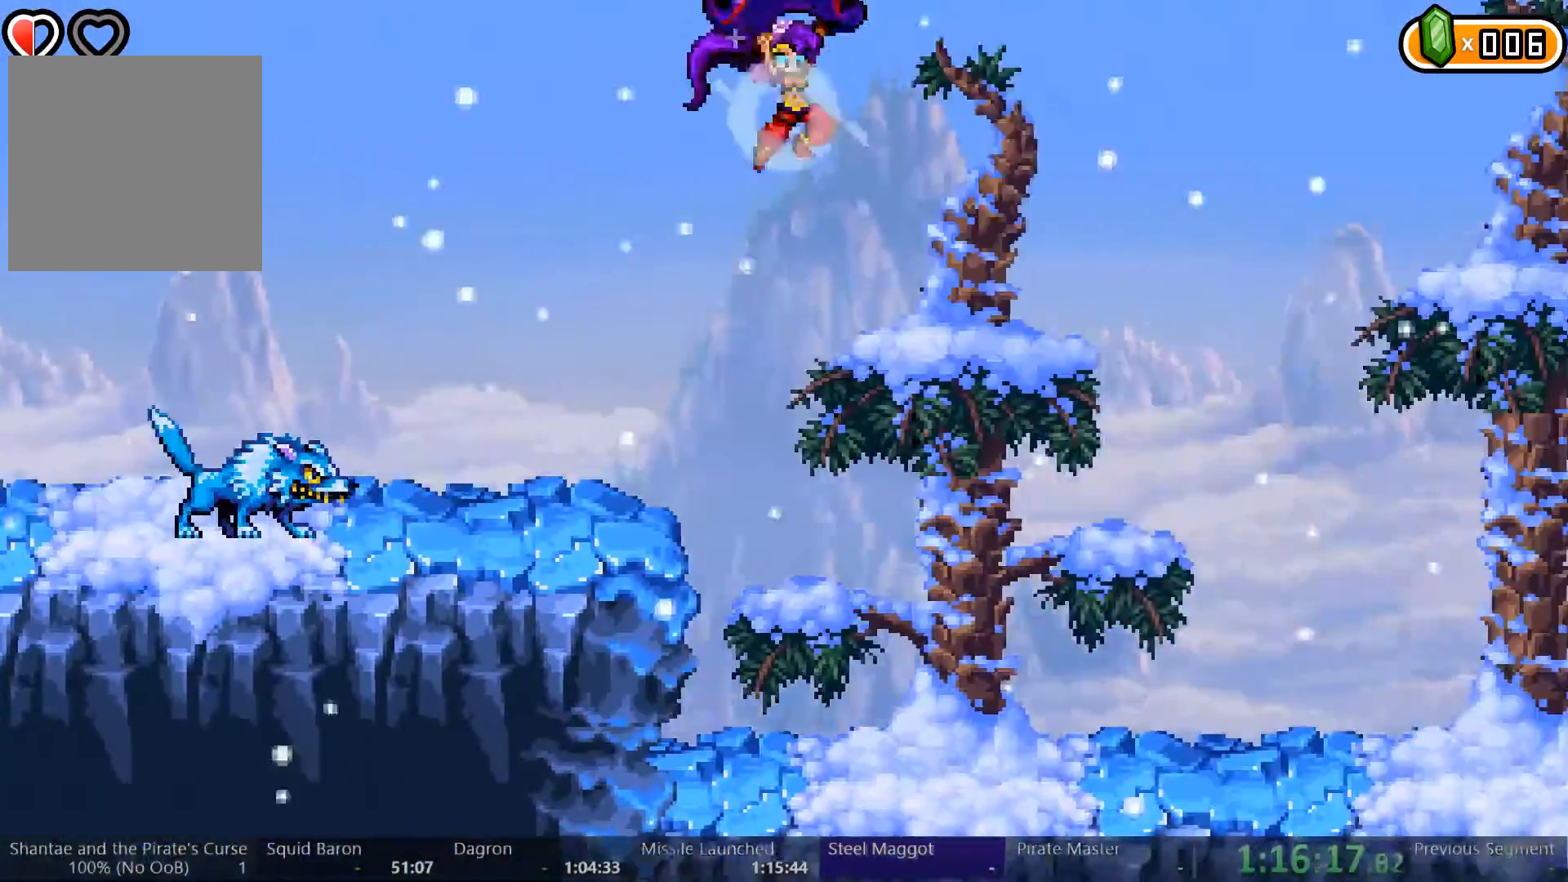
{"dt_ms": 500, "buttons": ["R2", "DPAD_RIGHT"], "left_stick": "center", "right_stick": "center", "events": []}
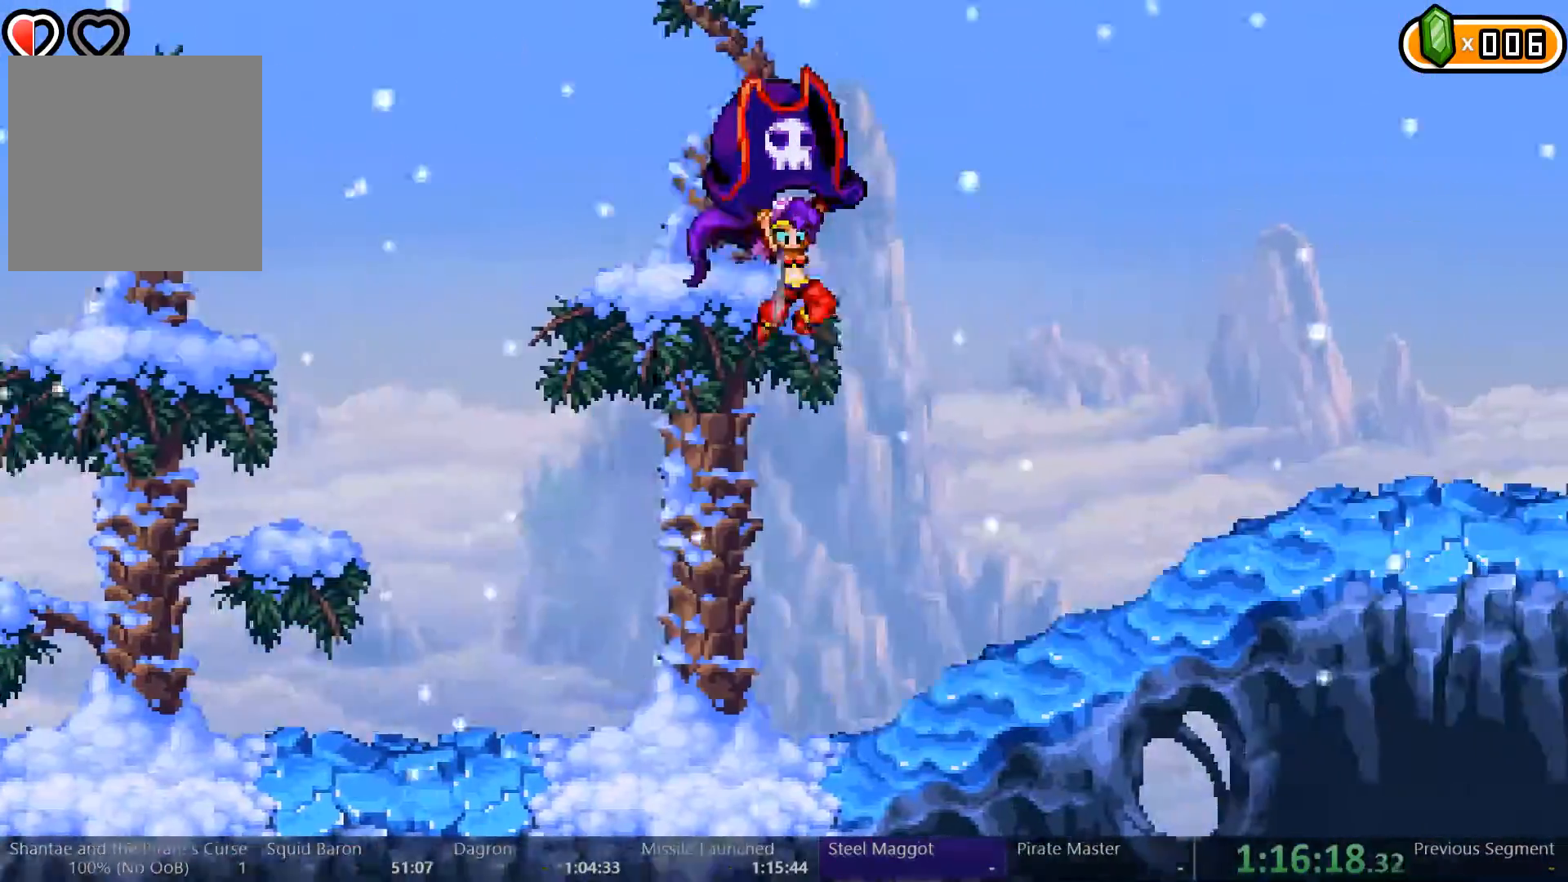
{"dt_ms": 500, "buttons": ["A", "R2", "DPAD_RIGHT"], "left_stick": "center", "right_stick": "center", "events": [[367, "A", "down"]]}